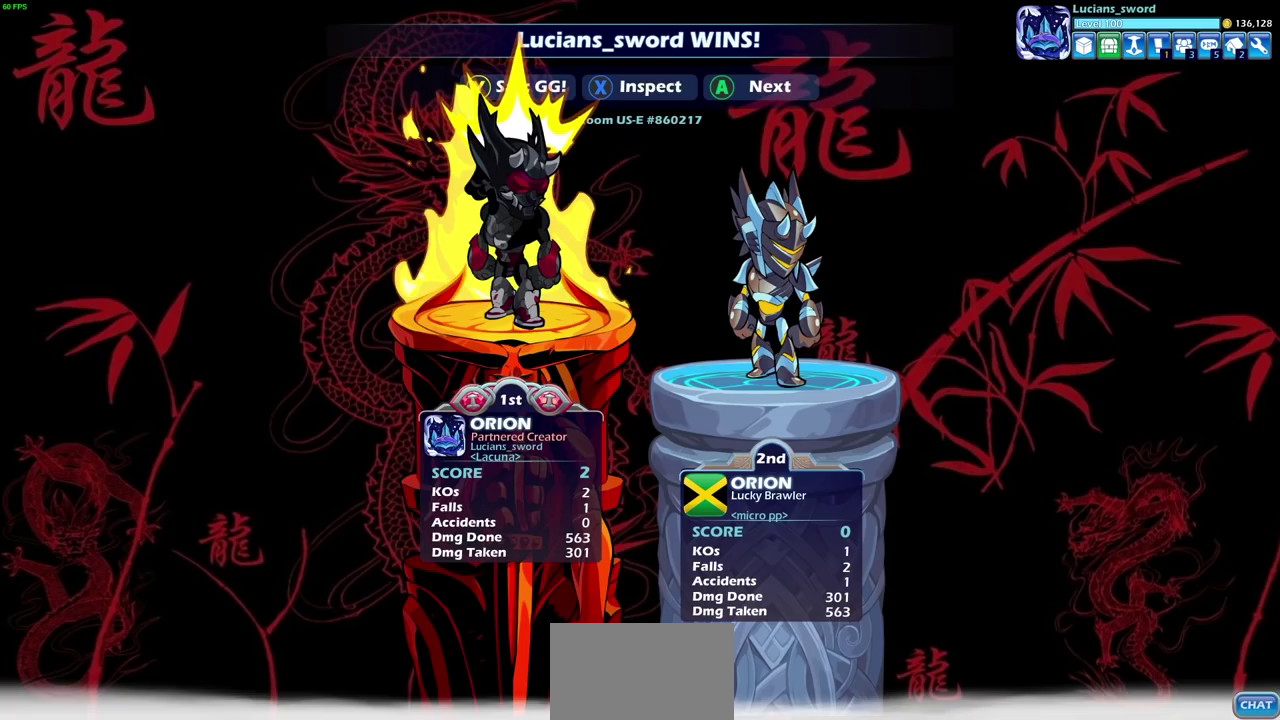
Gameplay with a controller (PlayStation layout); each line is a JSON object with the inputs held at the frame after it (dt_ms = milliseconds from this image to that frame). "events" lists button and stick changes between this image and that frame as [ms after this image, input, new state], when the widget could be followed in between.
{"dt_ms": 400, "buttons": ["TRIANGLE"], "left_stick": "center", "right_stick": "center", "events": [[33, "TRIANGLE", "down"], [117, "TRIANGLE", "up"], [217, "TRIANGLE", "down"], [283, "TRIANGLE", "up"], [383, "TRIANGLE", "down"]]}
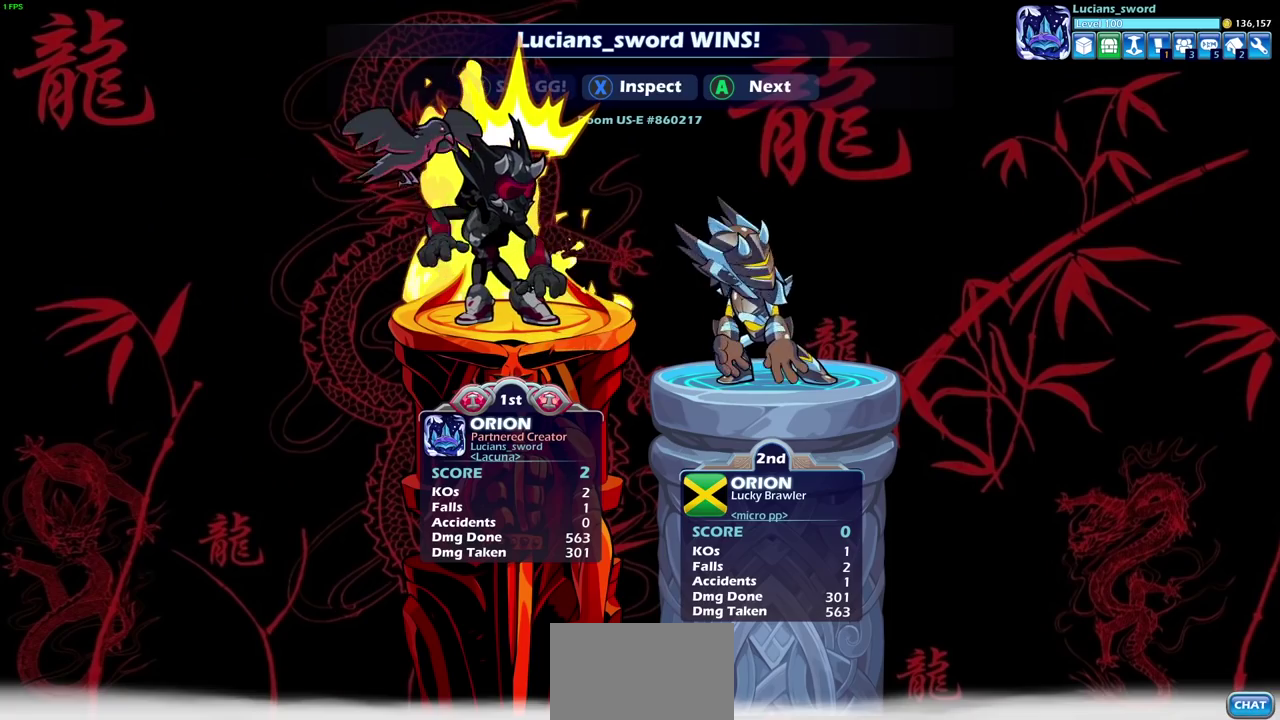
{"dt_ms": 500, "buttons": [], "left_stick": "center", "right_stick": "center", "events": [[50, "TRIANGLE", "up"], [133, "TRIANGLE", "down"], [217, "TRIANGLE", "up"], [300, "TRIANGLE", "down"], [383, "TRIANGLE", "up"]]}
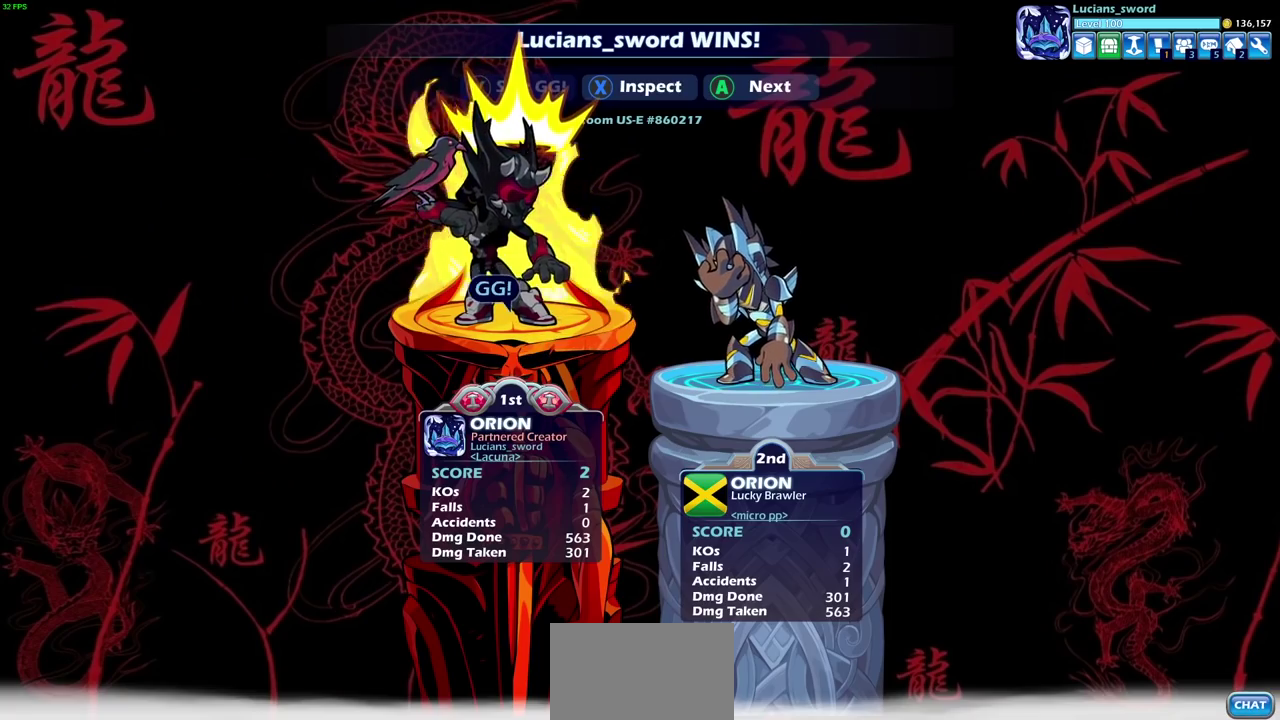
{"dt_ms": 700, "buttons": ["CROSS"], "left_stick": "center", "right_stick": "center", "events": [[683, "CROSS", "down"]]}
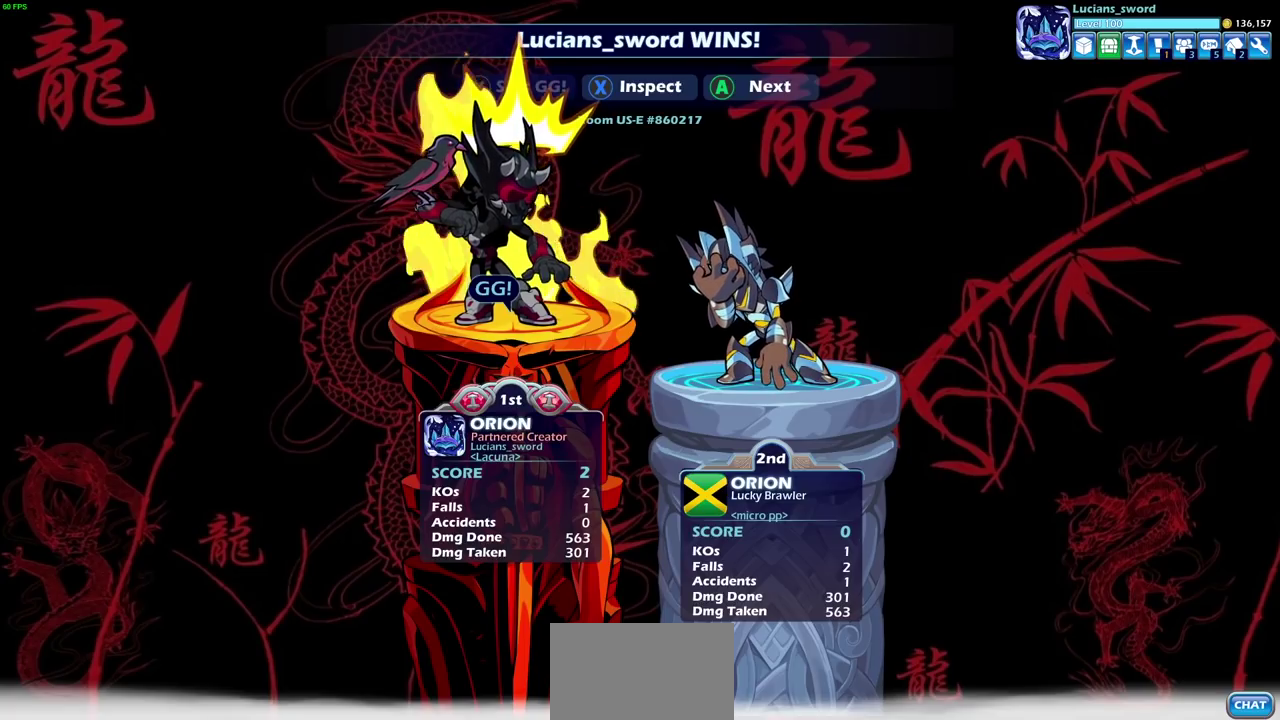
{"dt_ms": 300, "buttons": [], "left_stick": "center", "right_stick": "center", "events": [[100, "CROSS", "up"]]}
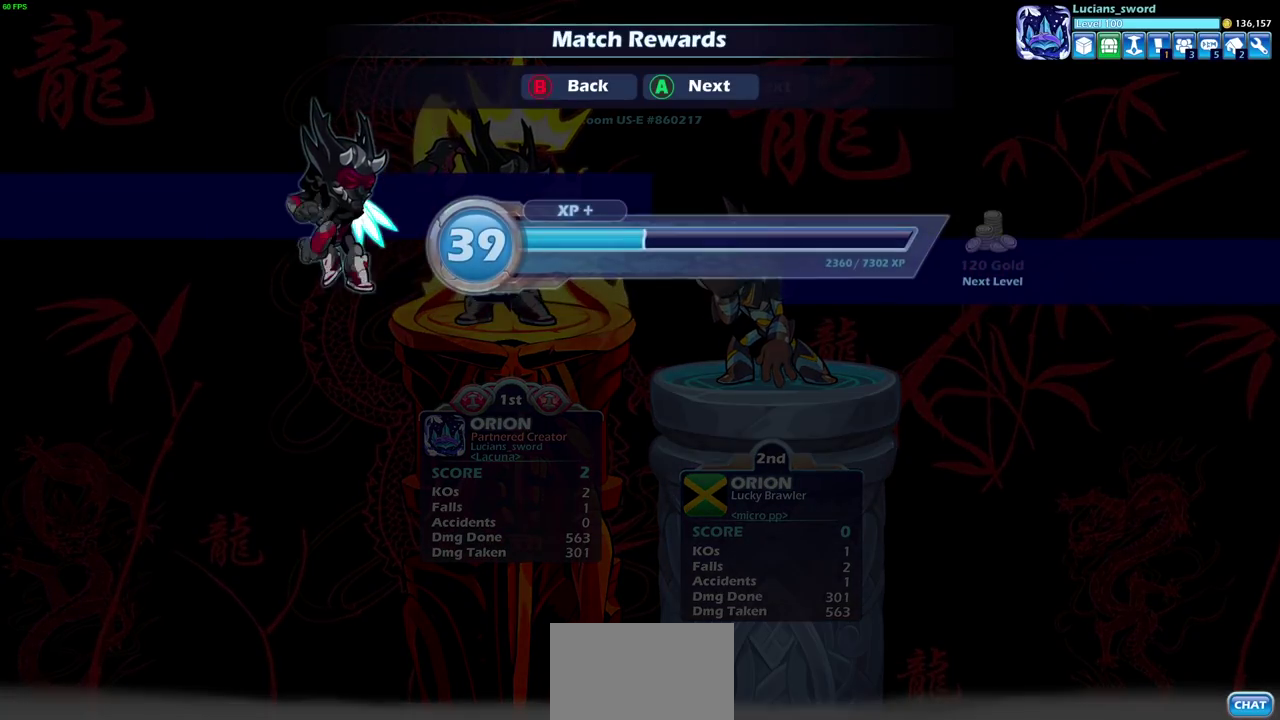
{"dt_ms": 500, "buttons": ["CROSS"], "left_stick": "center", "right_stick": "center", "events": [[183, "CROSS", "down"], [283, "CROSS", "up"], [450, "CROSS", "down"]]}
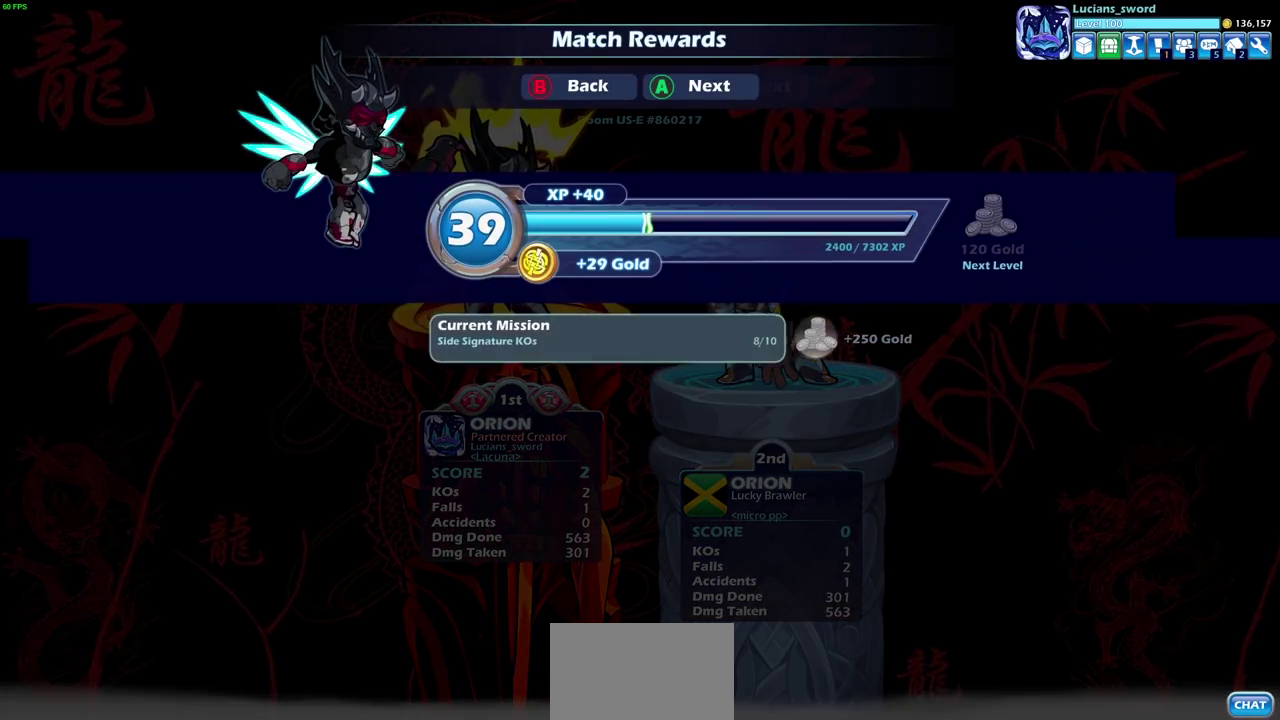
{"dt_ms": 300, "buttons": [], "left_stick": "center", "right_stick": "center", "events": [[67, "CROSS", "up"]]}
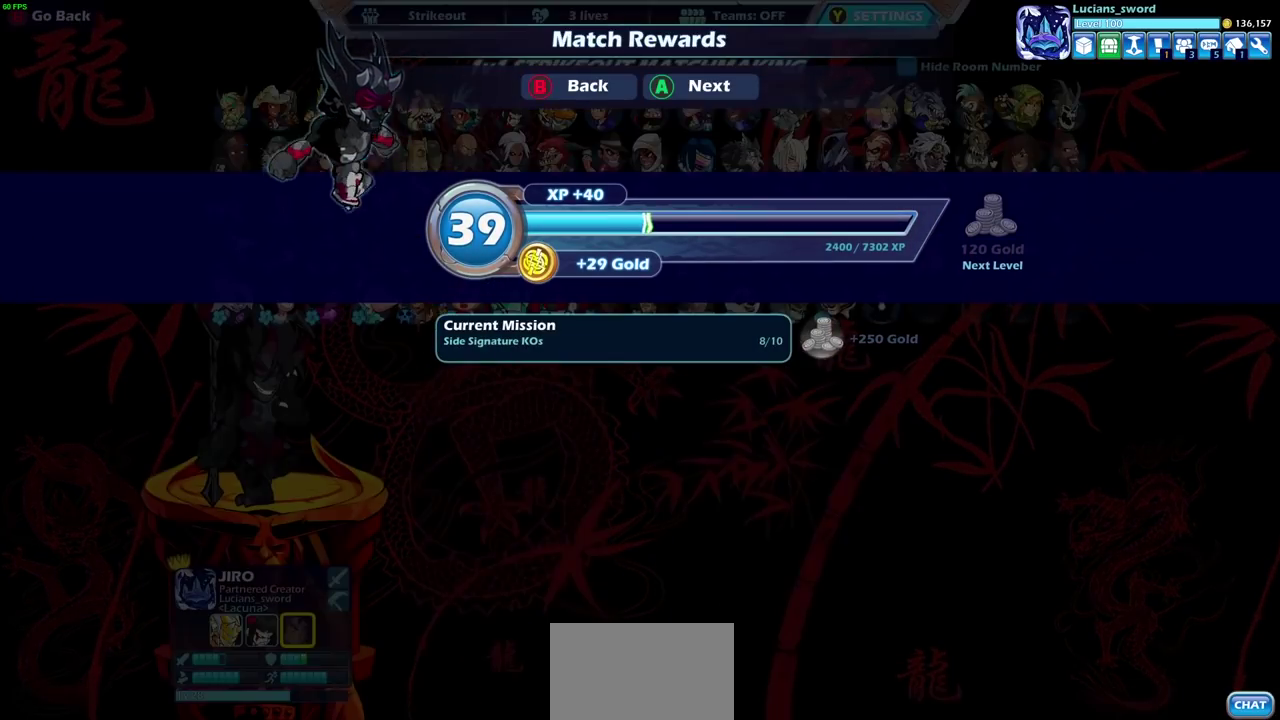
{"dt_ms": 700, "buttons": [], "left_stick": "center", "right_stick": "center", "events": []}
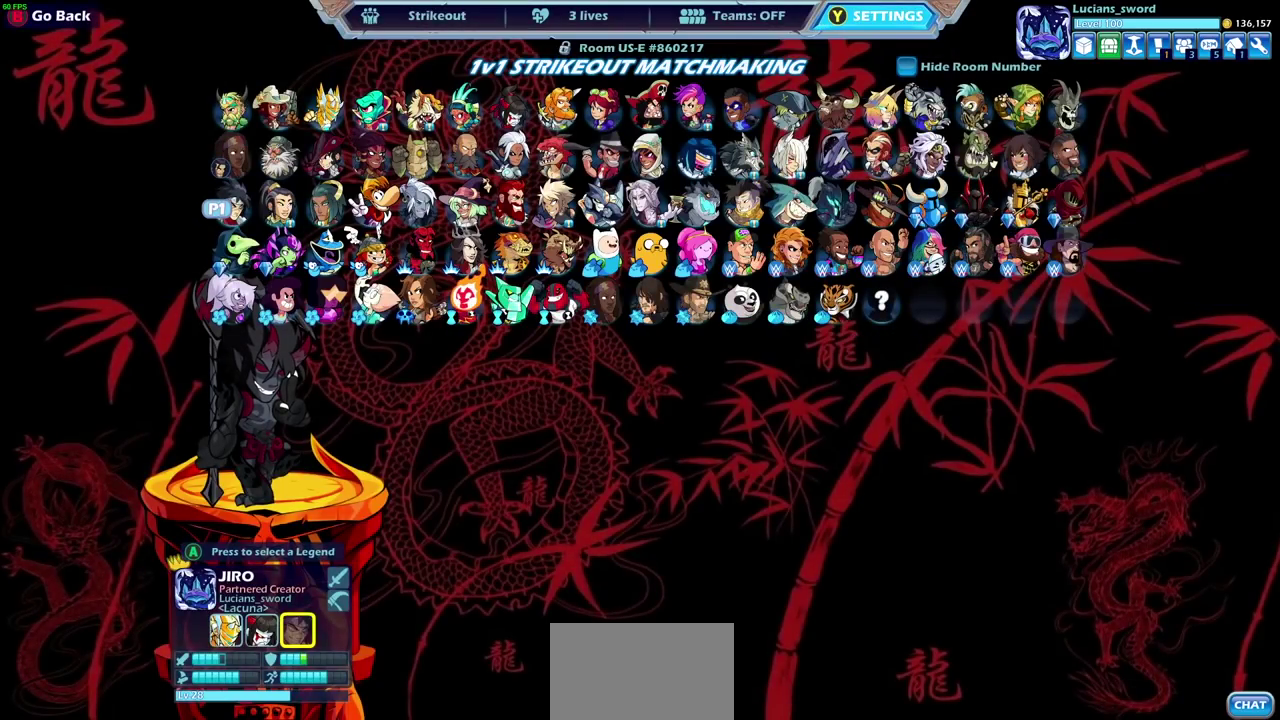
{"dt_ms": 500, "buttons": [], "left_stick": "center", "right_stick": "center", "events": []}
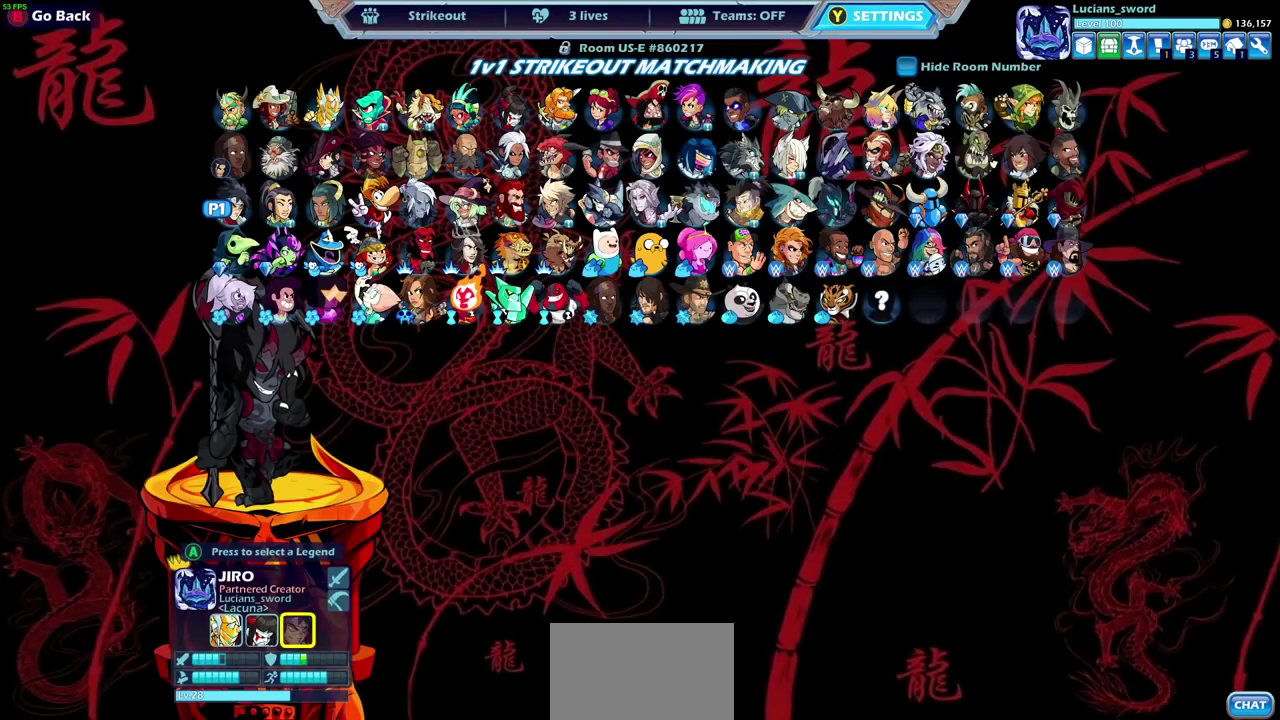
{"dt_ms": 500, "buttons": [], "left_stick": "center", "right_stick": "center", "events": []}
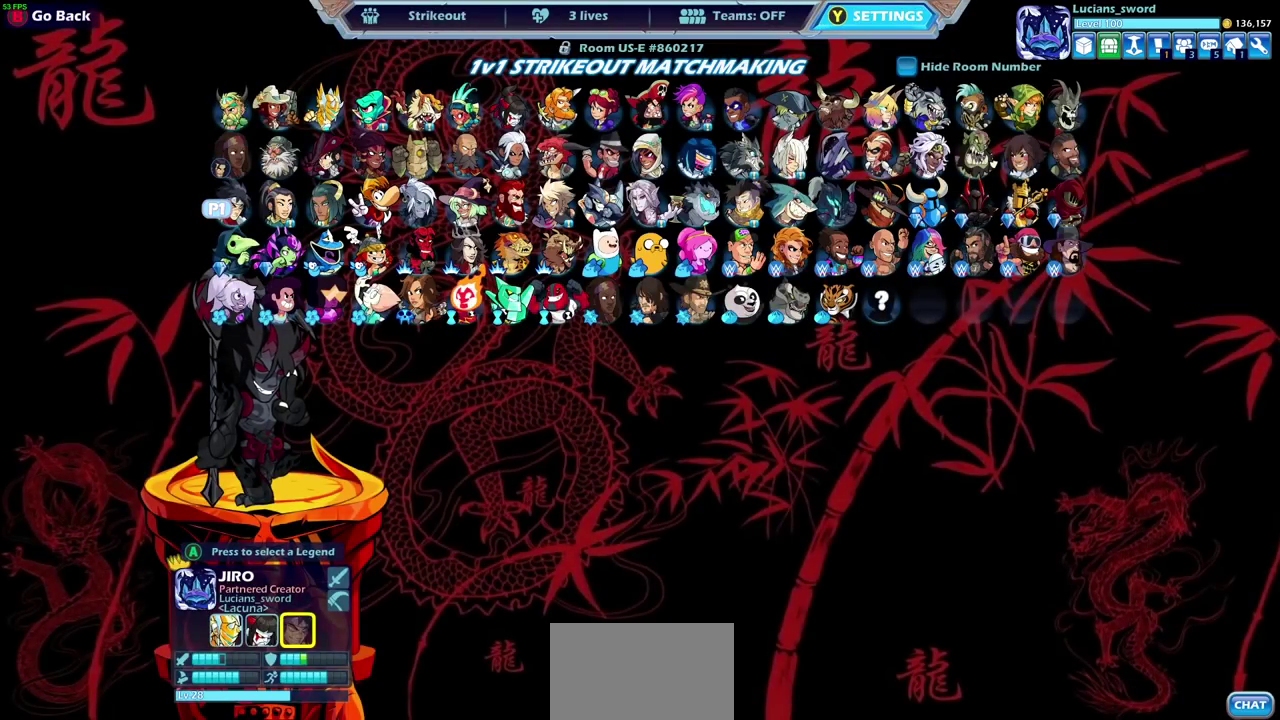
{"dt_ms": 500, "buttons": [], "left_stick": "center", "right_stick": "center", "events": []}
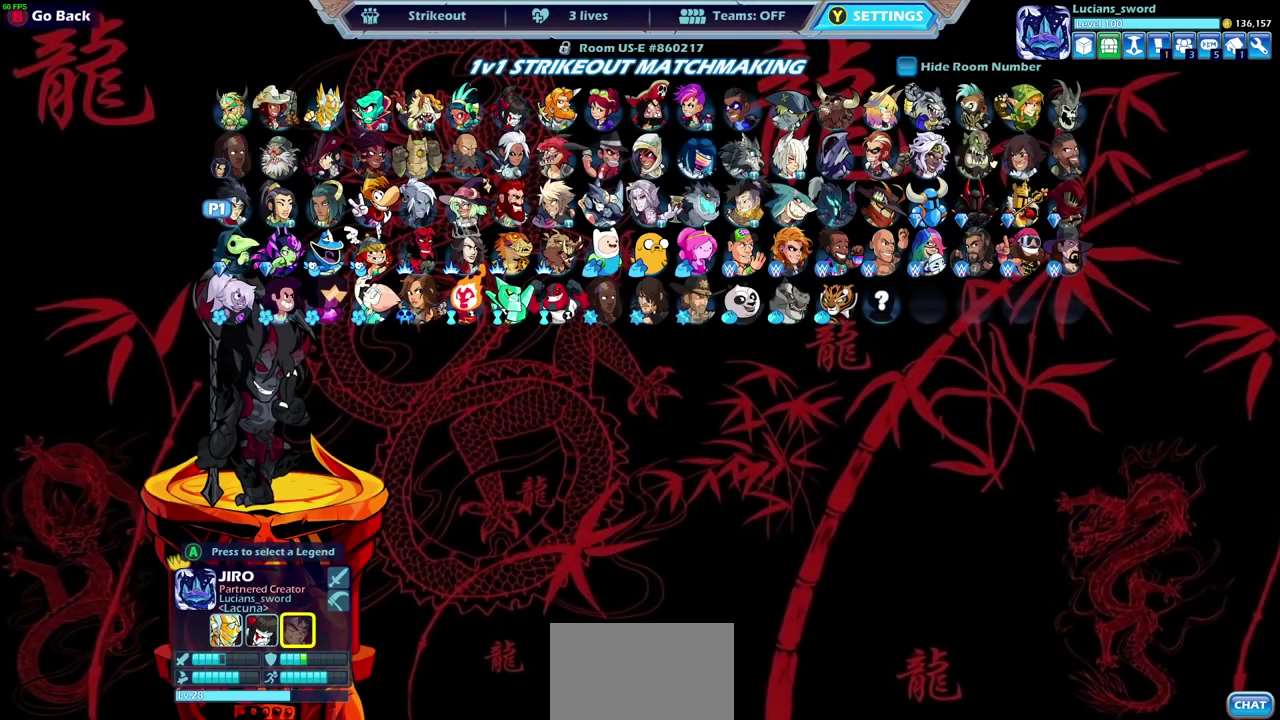
{"dt_ms": 500, "buttons": [], "left_stick": "center", "right_stick": "center", "events": []}
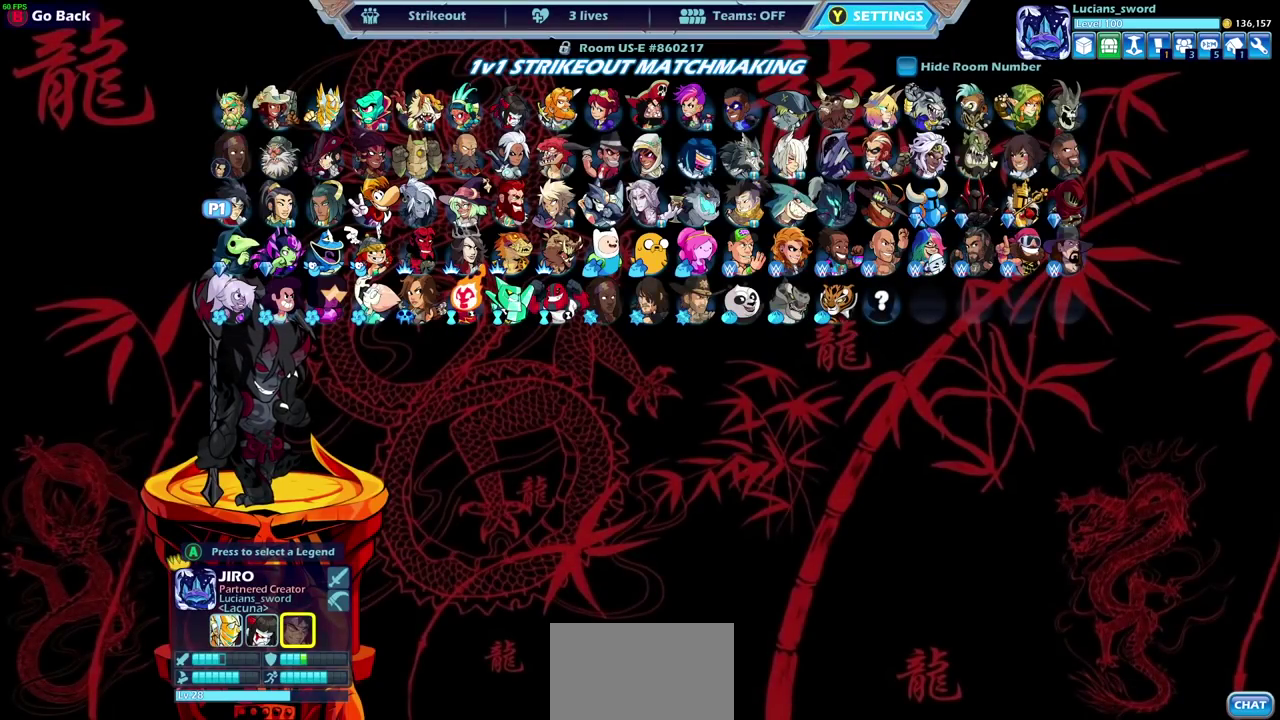
{"dt_ms": 500, "buttons": [], "left_stick": "center", "right_stick": "center", "events": []}
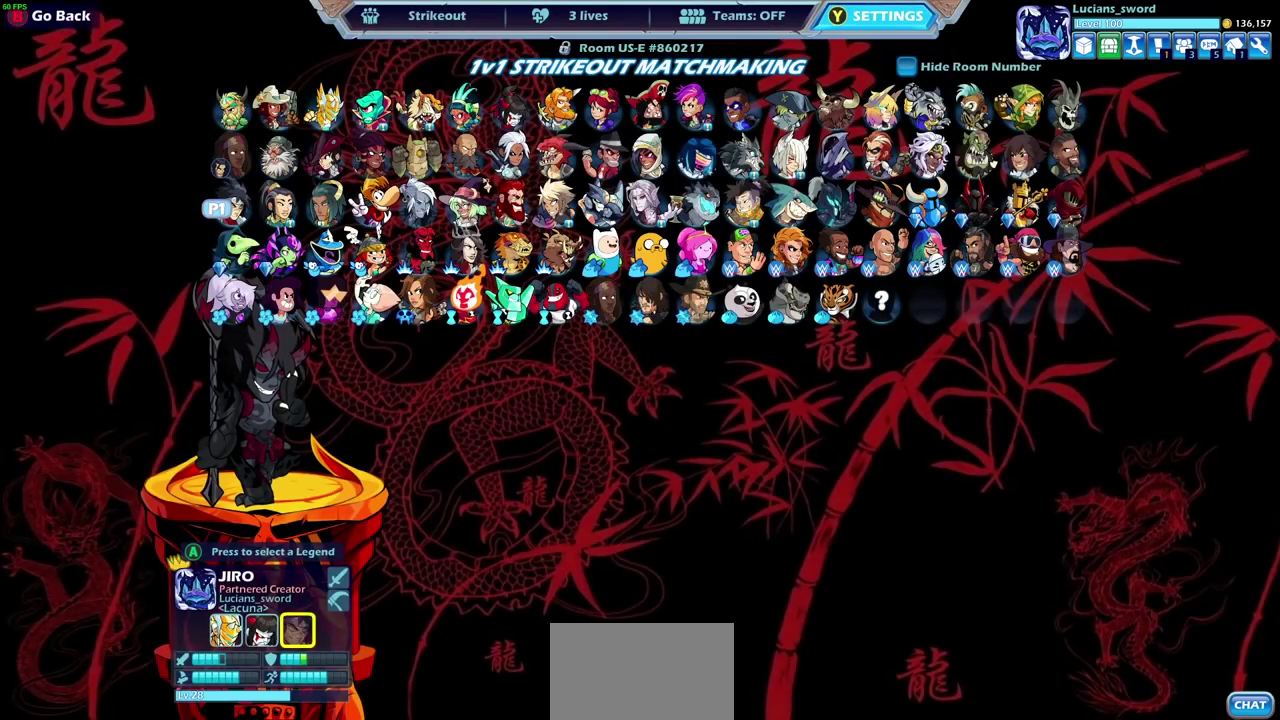
{"dt_ms": 500, "buttons": [], "left_stick": "center", "right_stick": "center", "events": [[283, "DPAD_LEFT", "down"], [400, "DPAD_LEFT", "up"]]}
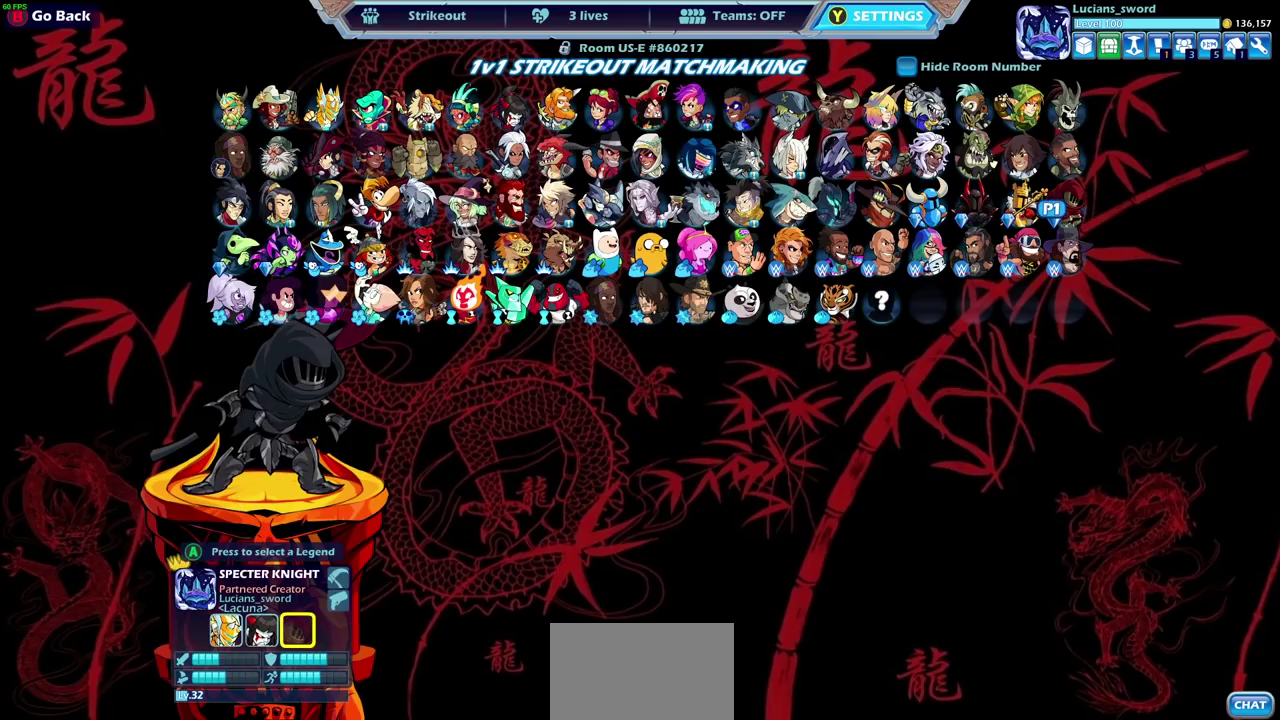
{"dt_ms": 500, "buttons": ["DPAD_LEFT"], "left_stick": "center", "right_stick": "center", "events": [[17, "DPAD_LEFT", "down"], [83, "DPAD_LEFT", "up"], [300, "DPAD_LEFT", "down"], [417, "DPAD_LEFT", "up"], [500, "DPAD_LEFT", "down"]]}
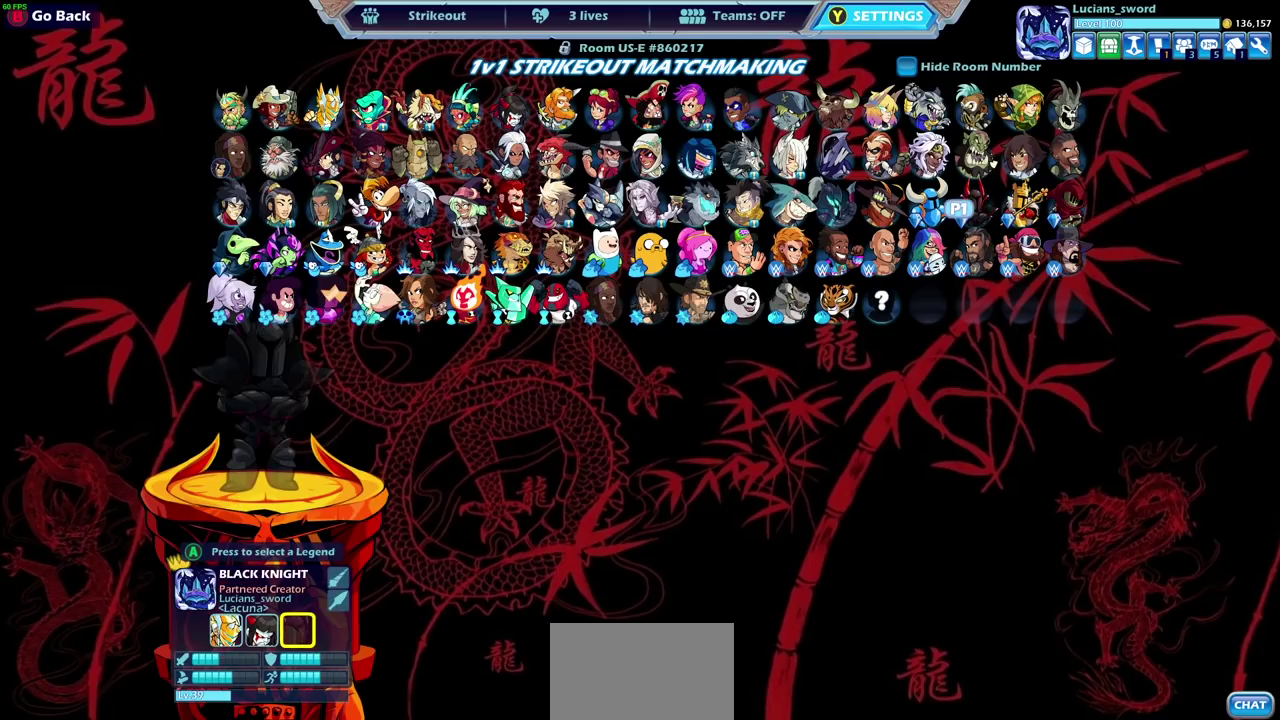
{"dt_ms": 500, "buttons": [], "left_stick": "center", "right_stick": "center", "events": [[117, "DPAD_LEFT", "up"]]}
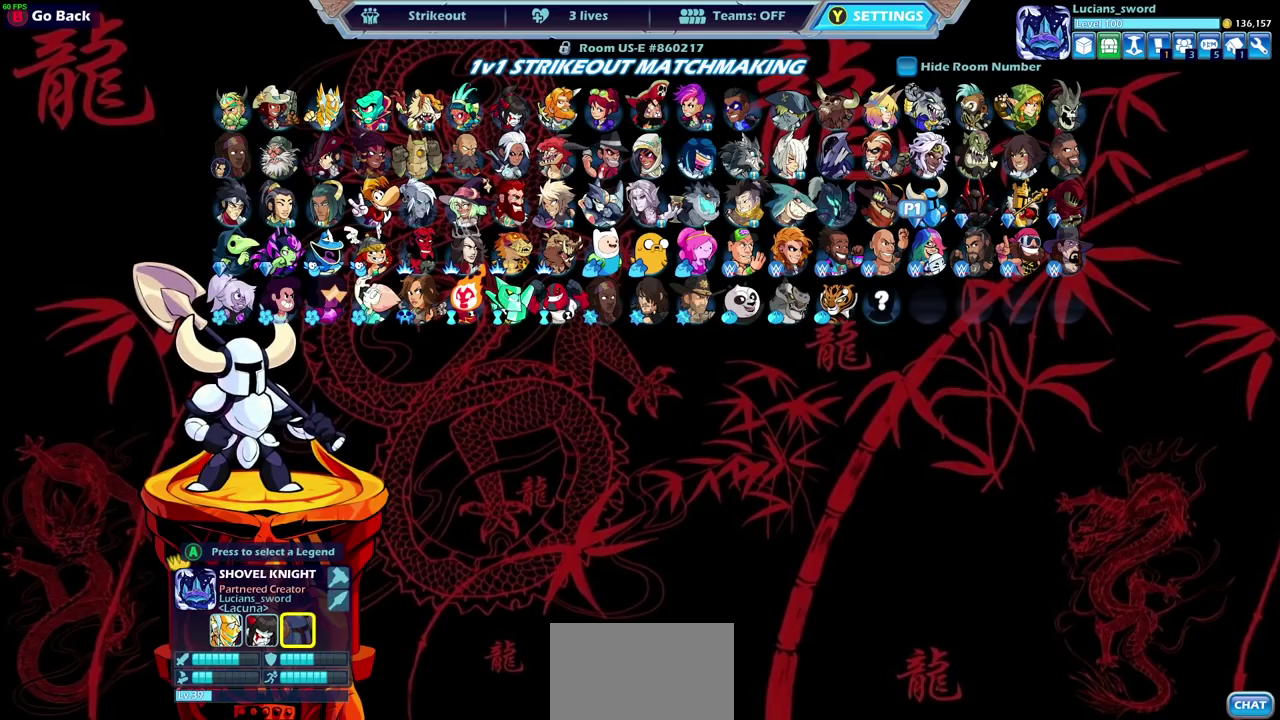
{"dt_ms": 500, "buttons": [], "left_stick": "center", "right_stick": "center", "events": []}
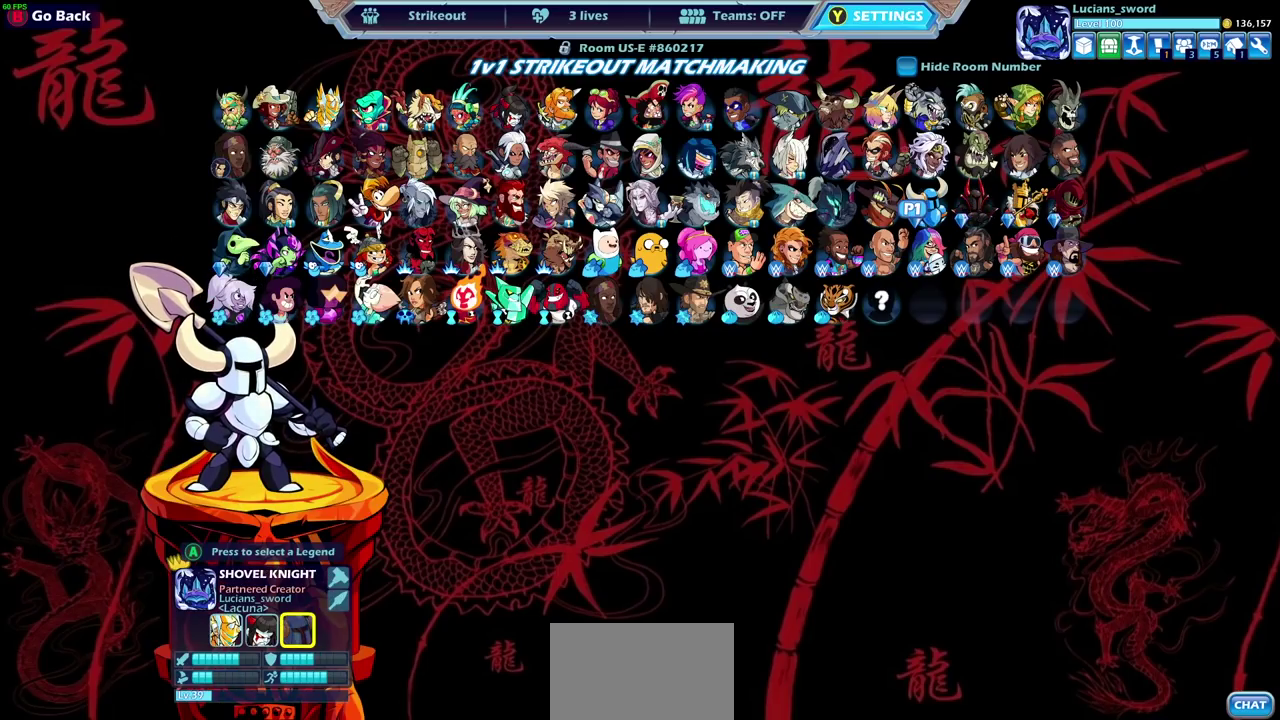
{"dt_ms": 500, "buttons": [], "left_stick": "center", "right_stick": "center", "events": []}
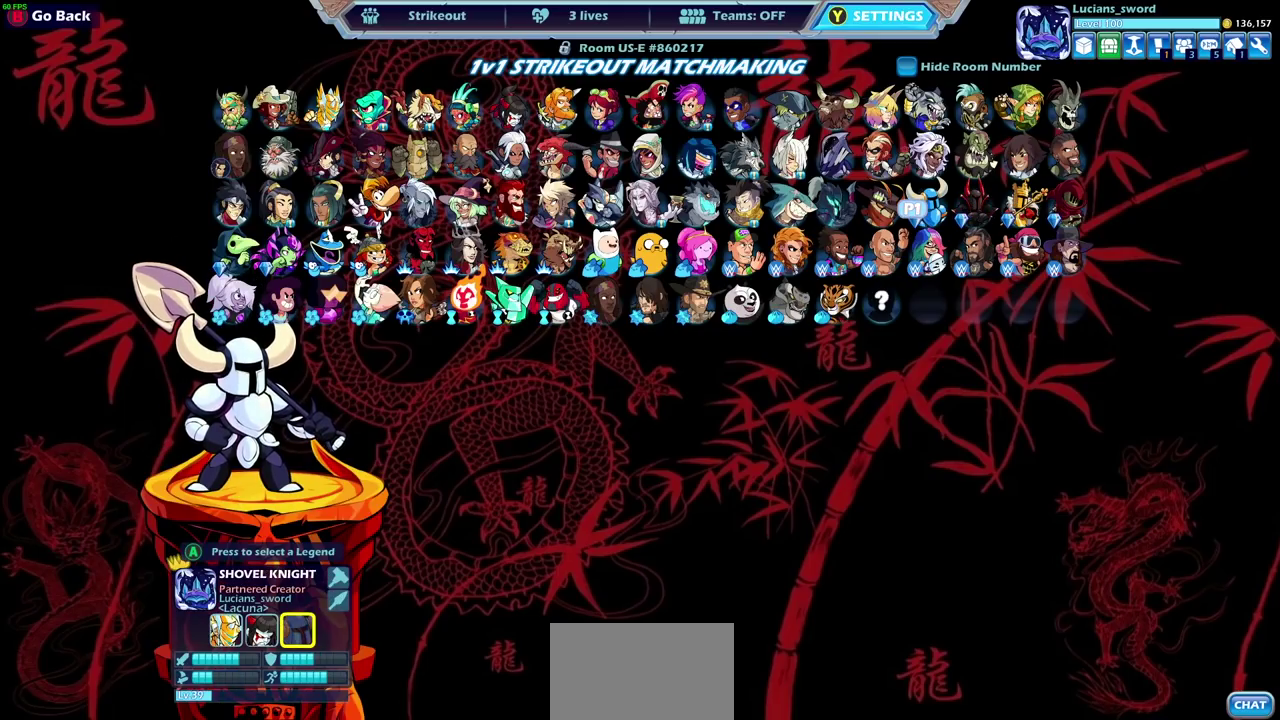
{"dt_ms": 500, "buttons": [], "left_stick": "center", "right_stick": "center", "events": []}
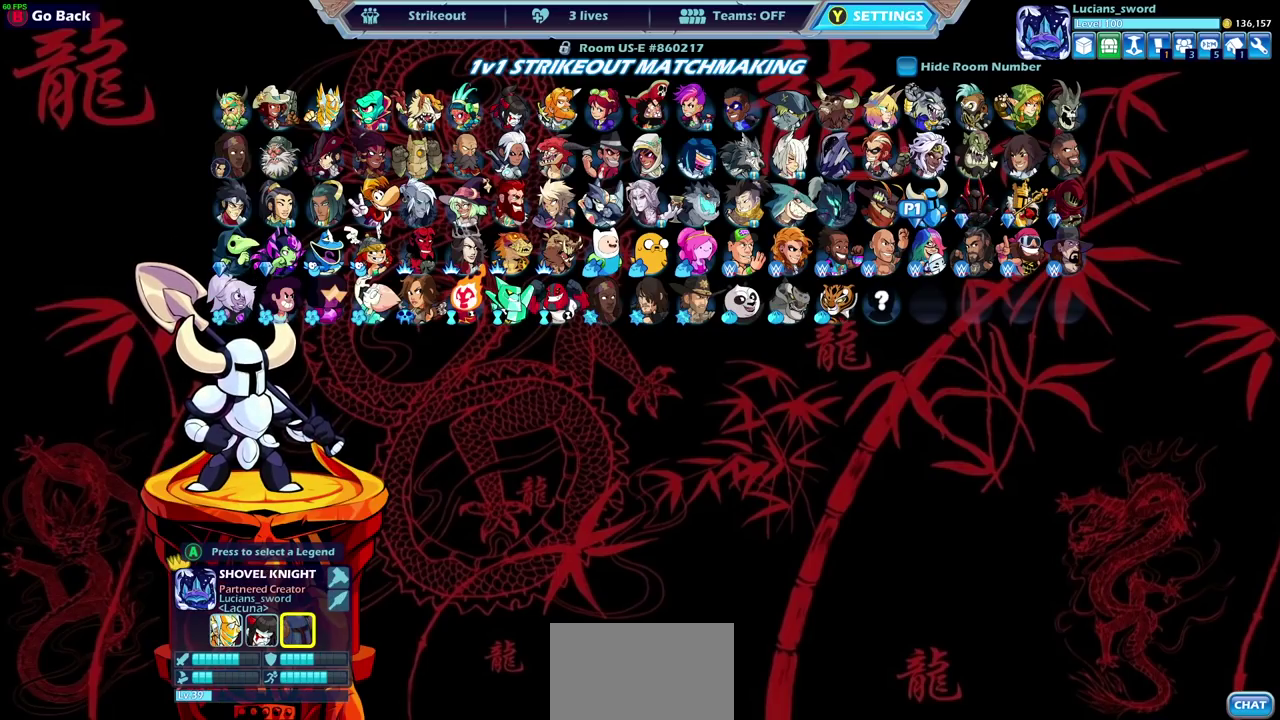
{"dt_ms": 500, "buttons": [], "left_stick": "center", "right_stick": "center", "events": []}
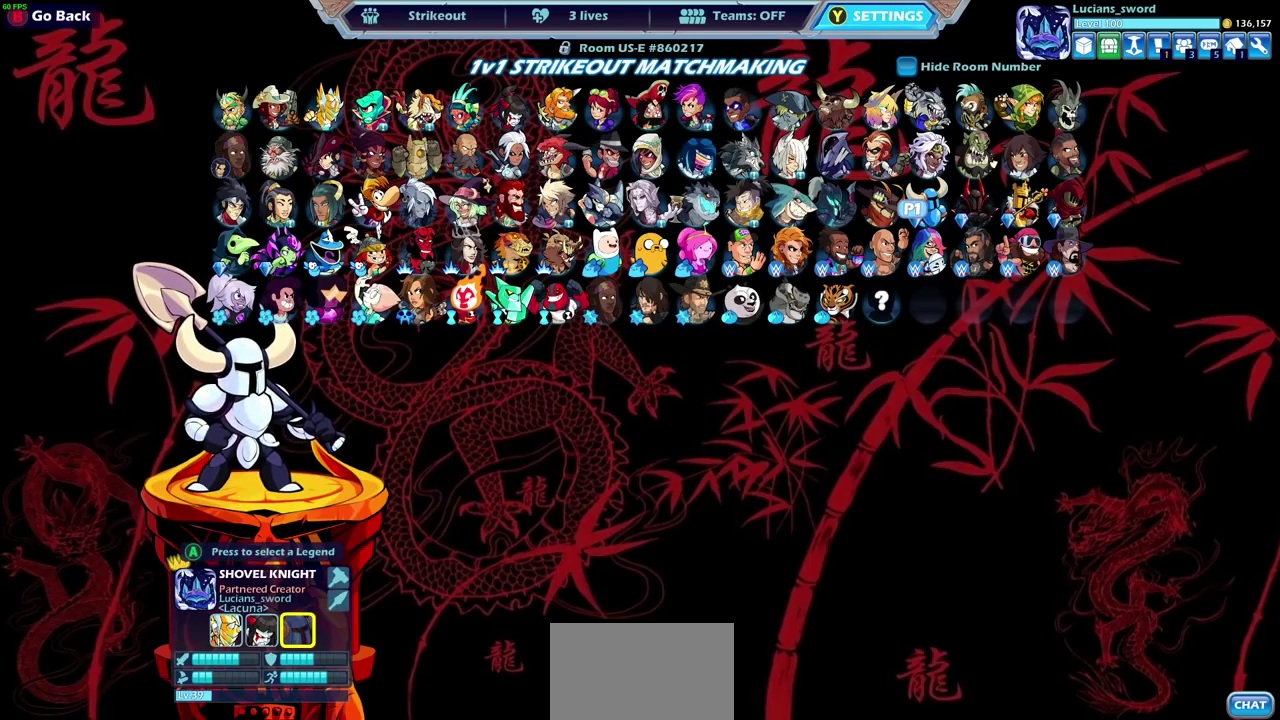
{"dt_ms": 500, "buttons": [], "left_stick": "center", "right_stick": "center", "events": []}
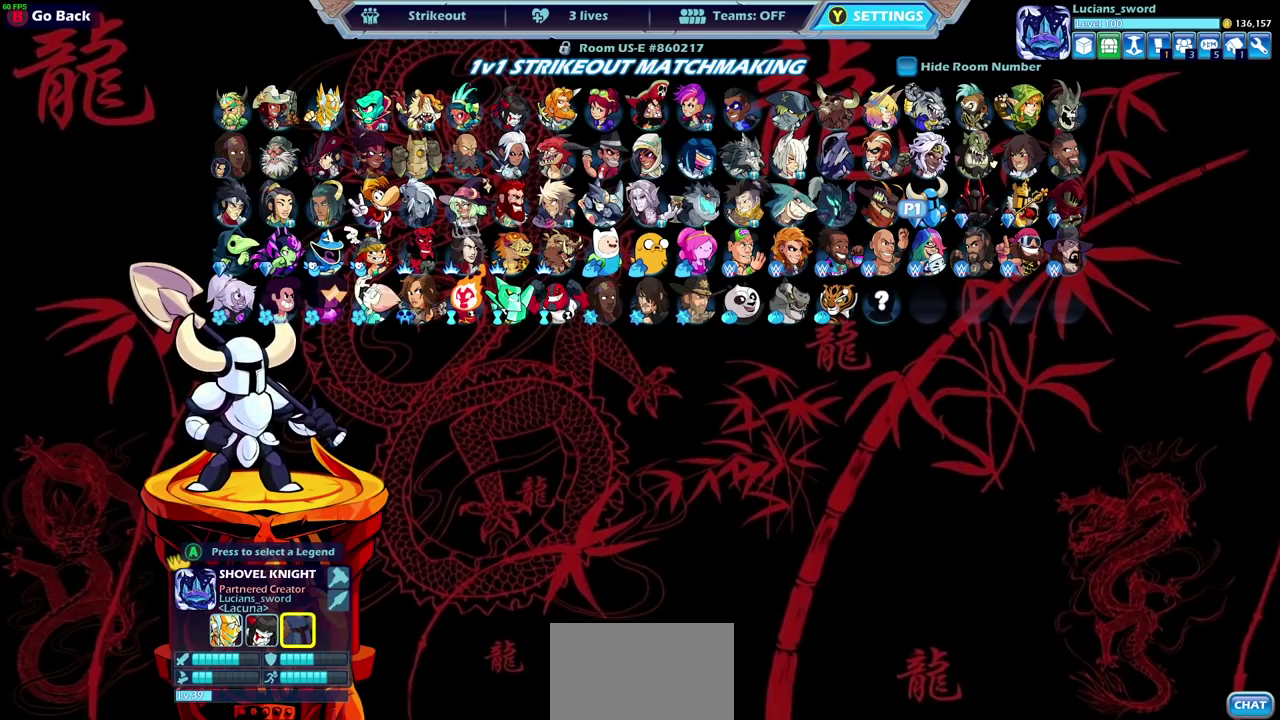
{"dt_ms": 700, "buttons": ["SQUARE"], "left_stick": "down-left", "right_stick": "center", "events": [[533, "left_stick", "up-left"], [600, "left_stick", "down-left"], [700, "SQUARE", "down"]]}
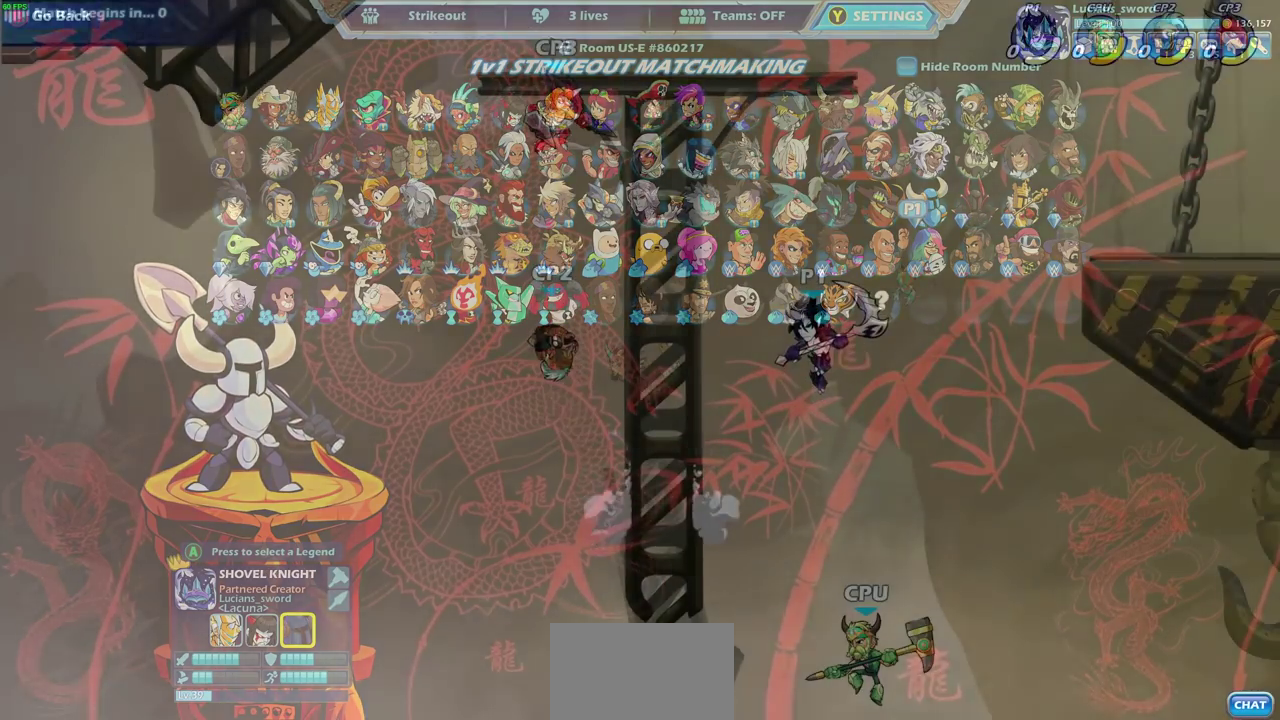
{"dt_ms": 300, "buttons": [], "left_stick": "down", "right_stick": "center", "events": [[33, "left_stick", "down"], [117, "SQUARE", "up"]]}
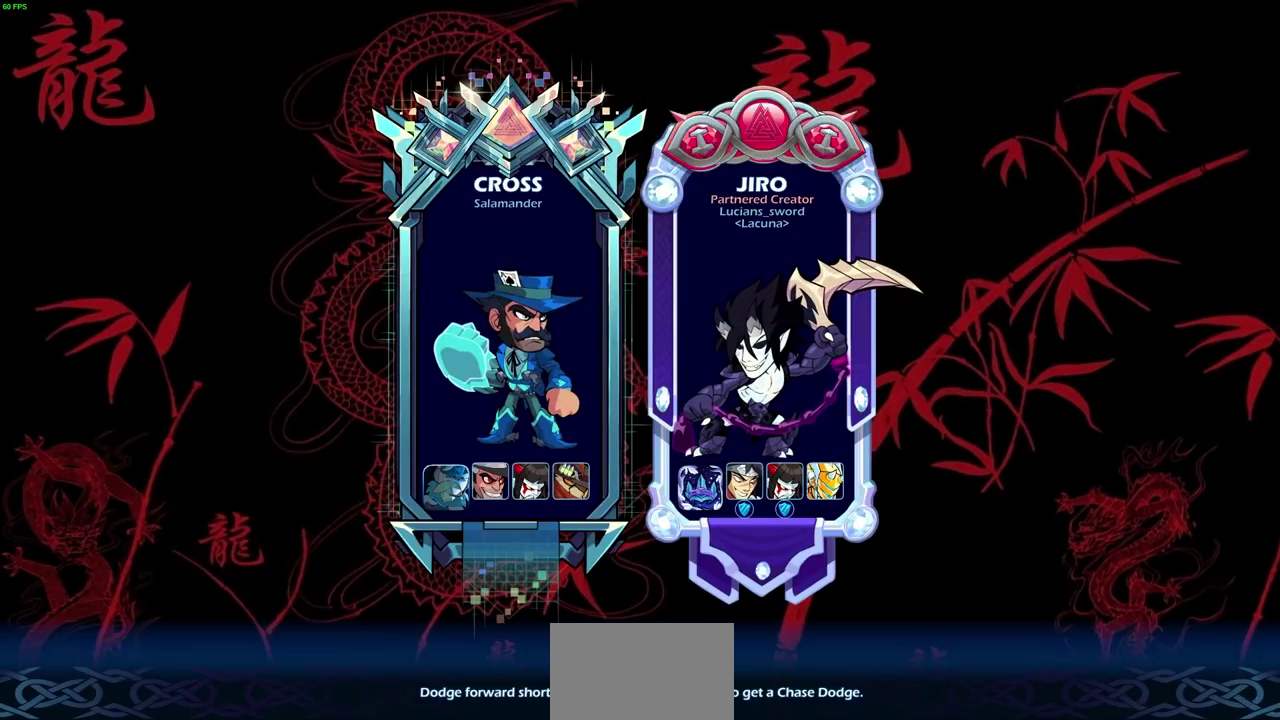
{"dt_ms": 500, "buttons": [], "left_stick": "center", "right_stick": "center", "events": [[33, "left_stick", "center"]]}